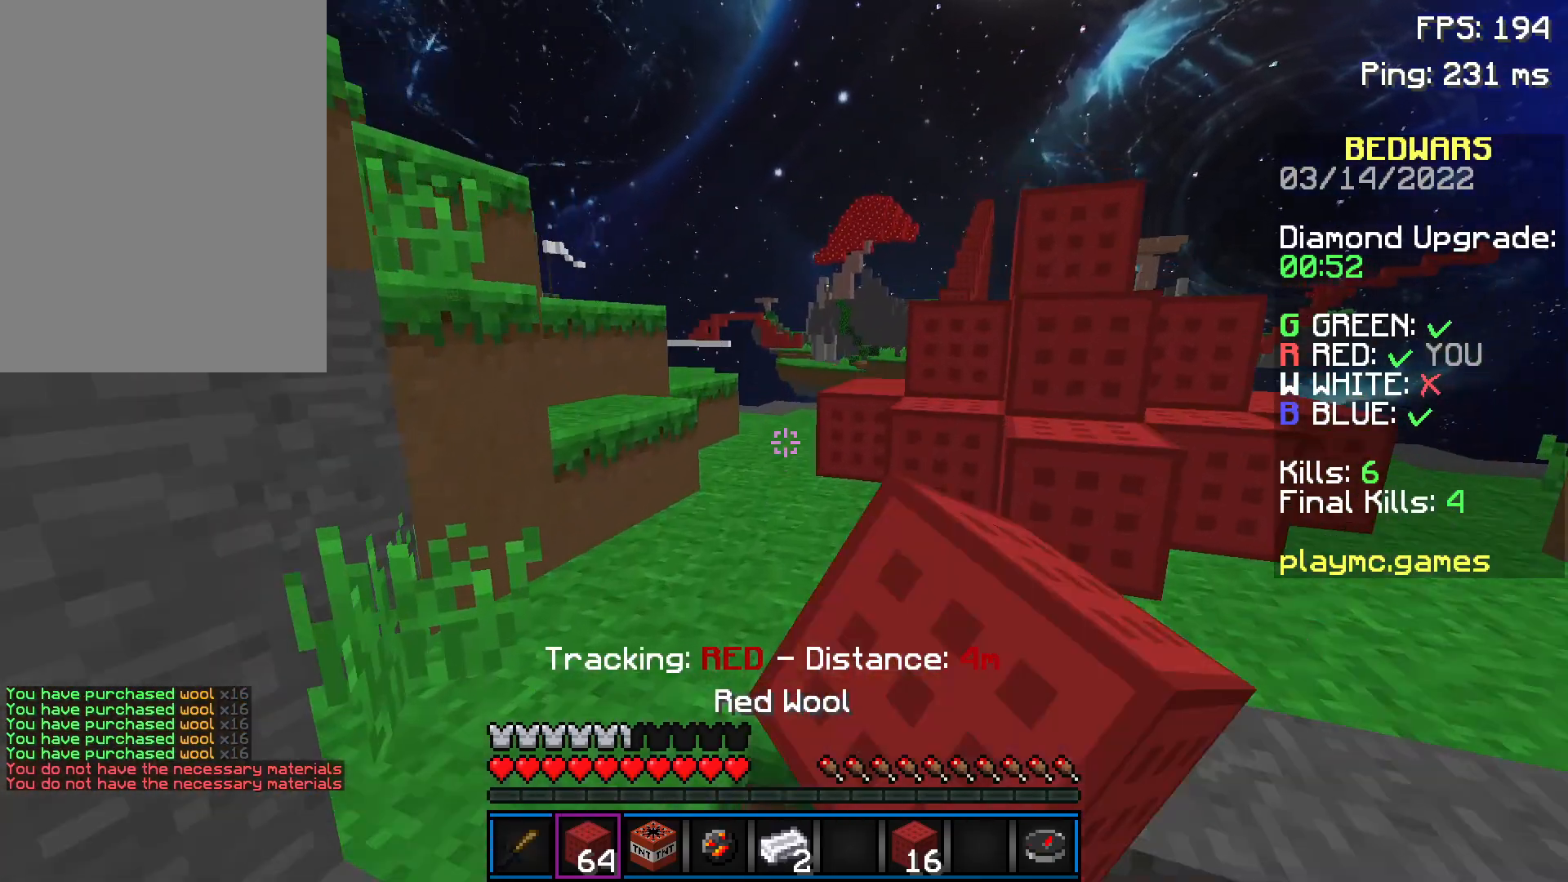
Gameplay with keyboard and mouse; each line is a JSON object with the keys and mouse buttons held at the frame after it. "events" lists presses ("down") and releases ("up") of "a", "d", "s", "space", "w", "mouse_left" and "mouse_right" between this image and that frame as [ms after this image, input, new state], when the widget could be followed in between. "mouse_left", "mouse_right" = the "left", "right" buttons of the "mouse" list. No other keys are recorded. Fast repeated clicks can show as one long hold. Not read: mouse_move.
{"keys": ["w"], "mouse": [], "events": [[34, "mouse_left", "up"], [84, "mouse_left", "down"], [84, "space", "up"], [134, "a", "down"], [134, "mouse_left", "up"], [484, "a", "up"]]}
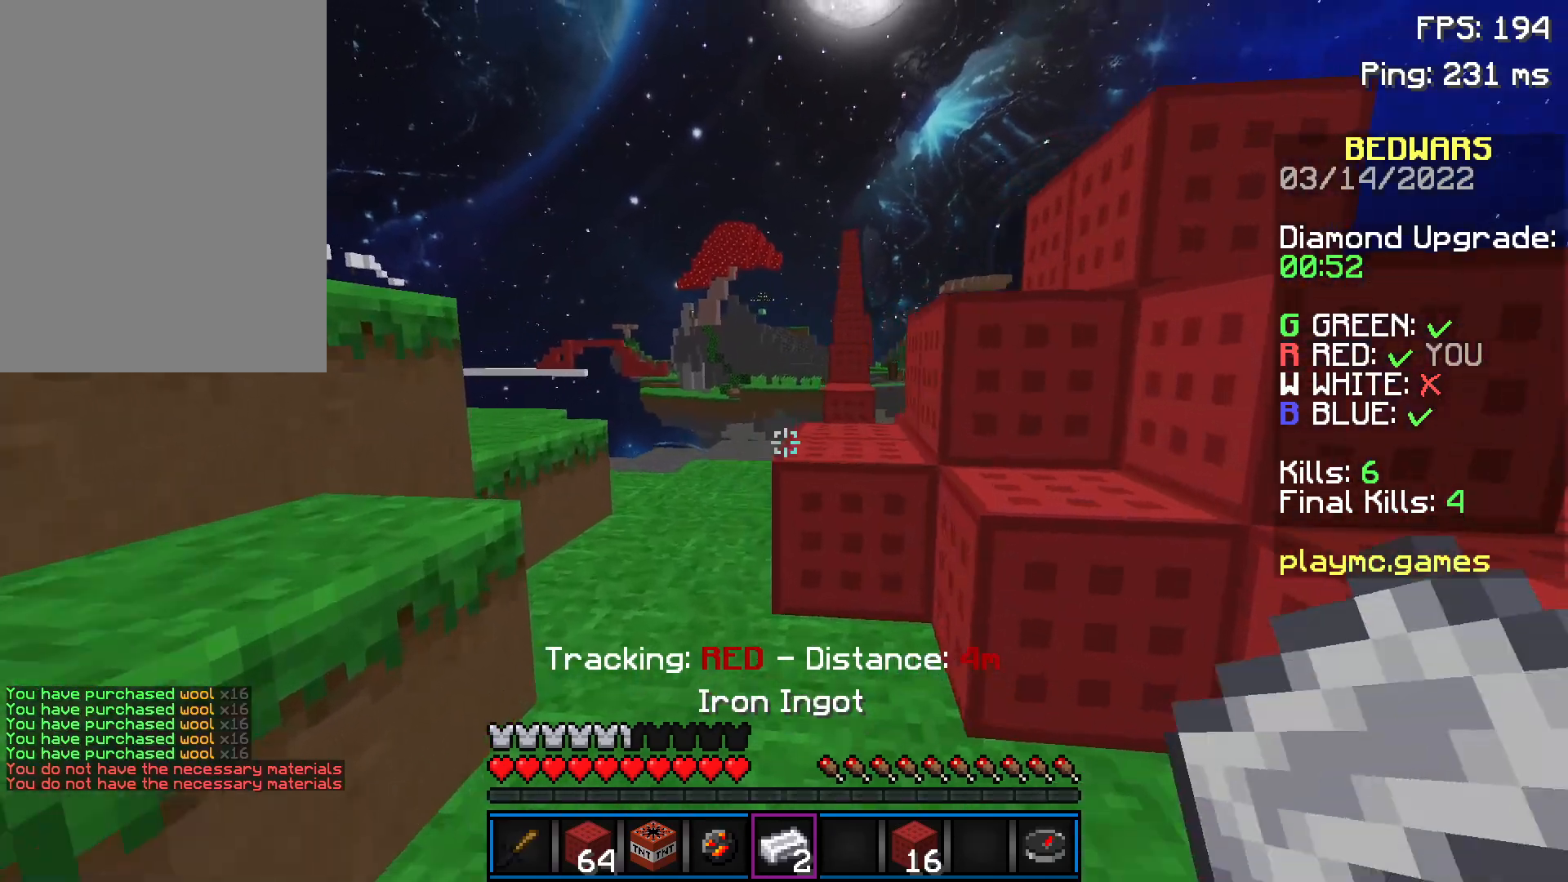
{"keys": ["space", "w"], "mouse": [], "events": [[183, "space", "down"]]}
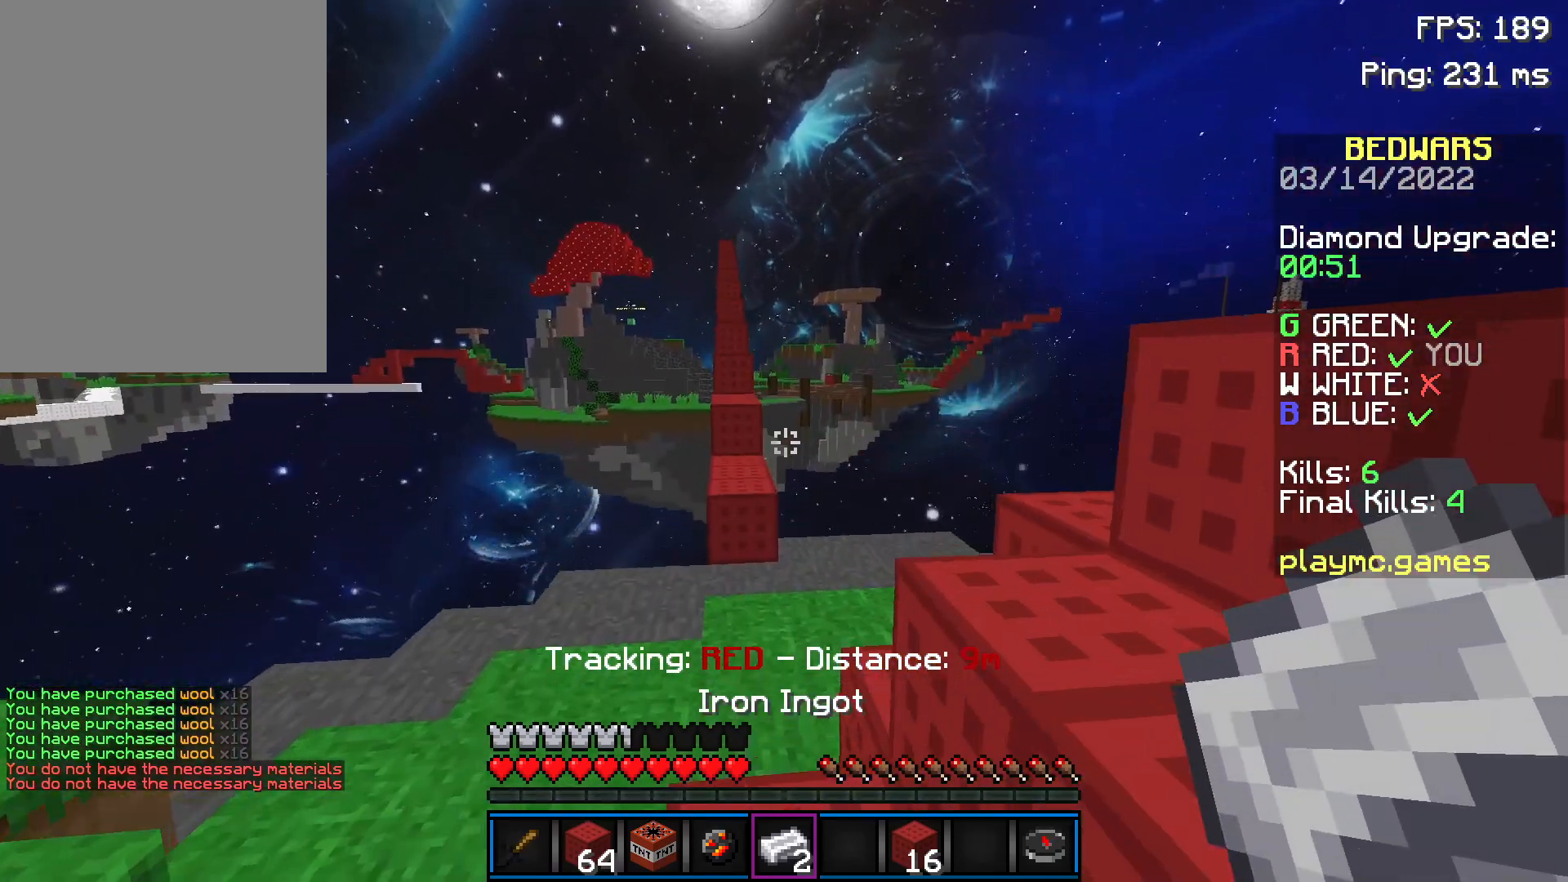
{"keys": ["w"], "mouse": [], "events": [[434, "space", "up"]]}
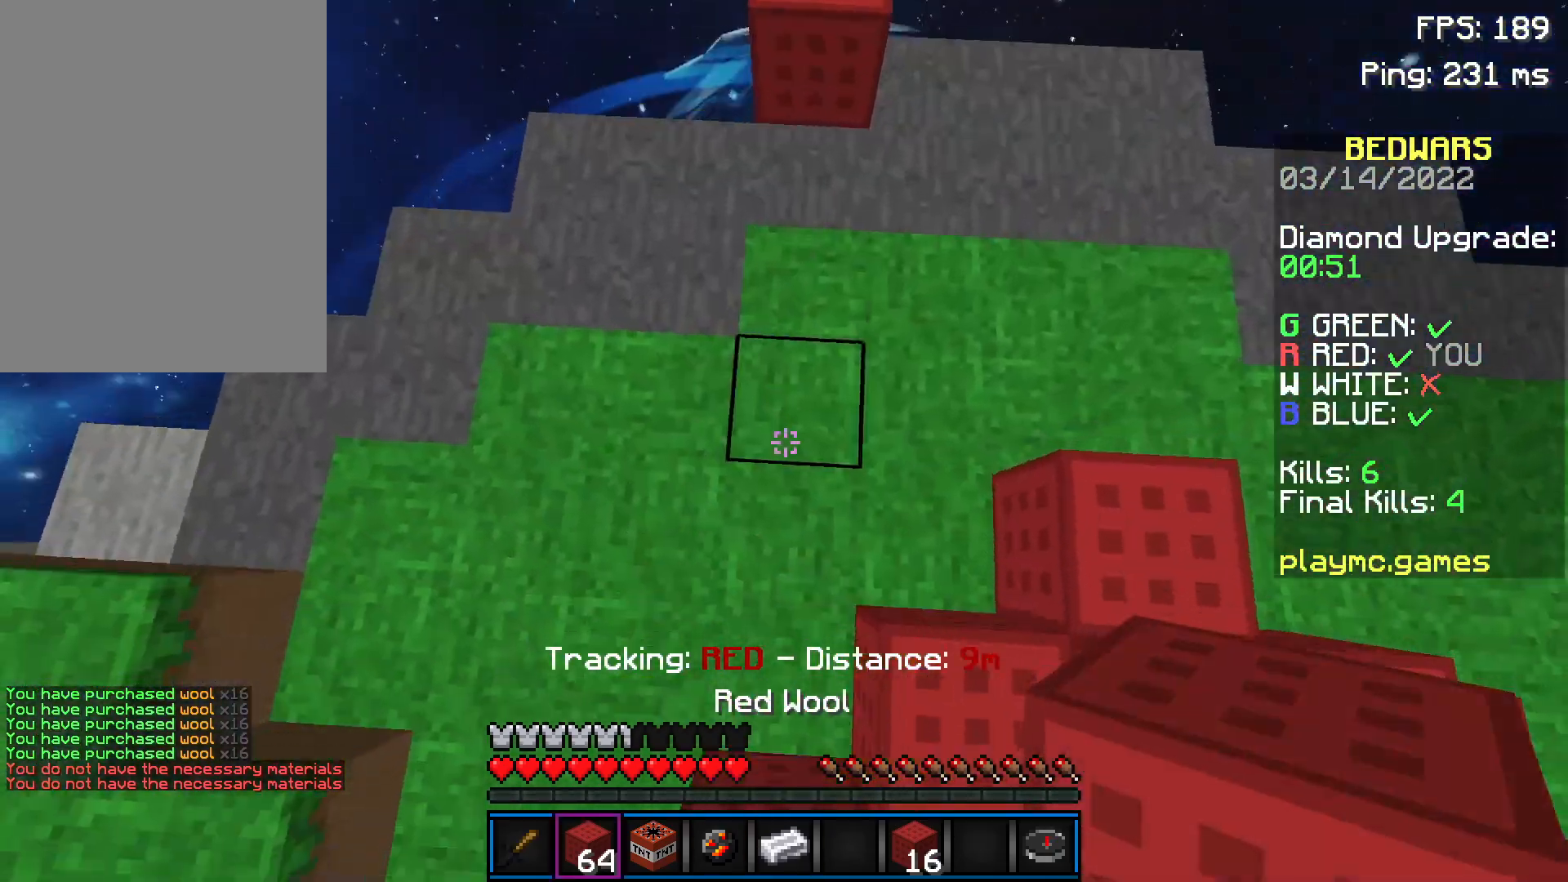
{"keys": ["w"], "mouse": [], "events": [[133, "mouse_right", "down"], [183, "mouse_right", "up"], [233, "space", "down"], [434, "space", "up"]]}
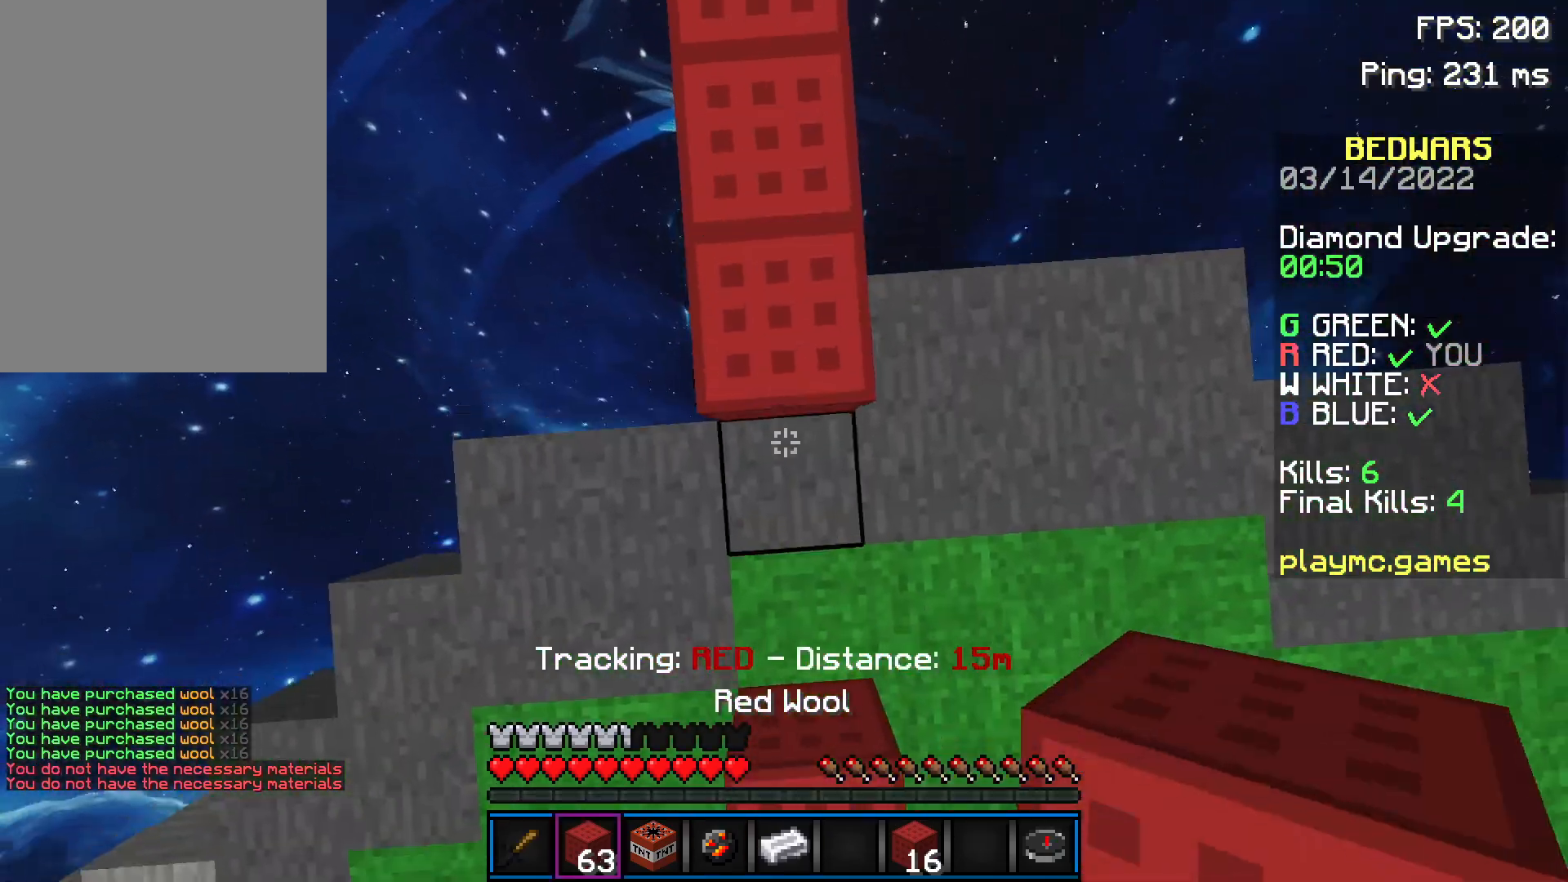
{"keys": ["space", "w"], "mouse": [], "events": [[34, "mouse_right", "down"], [134, "mouse_right", "up"], [384, "space", "down"]]}
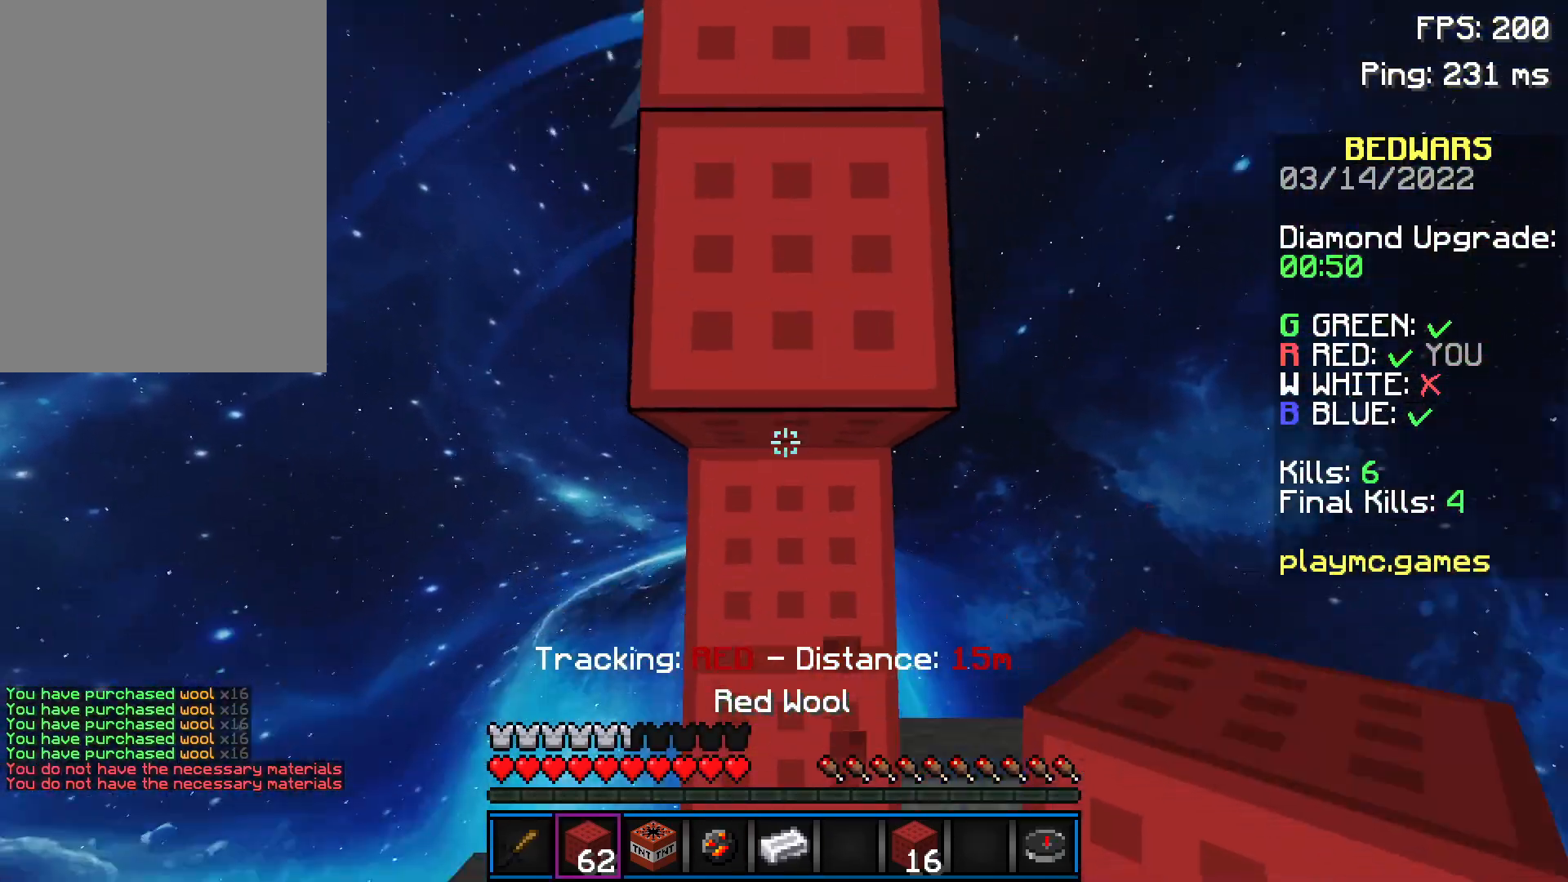
{"keys": ["space", "w"], "mouse": [], "events": [[33, "space", "up"], [133, "mouse_right", "down"], [183, "mouse_right", "up"], [383, "space", "down"], [434, "mouse_left", "down"], [484, "mouse_left", "up"]]}
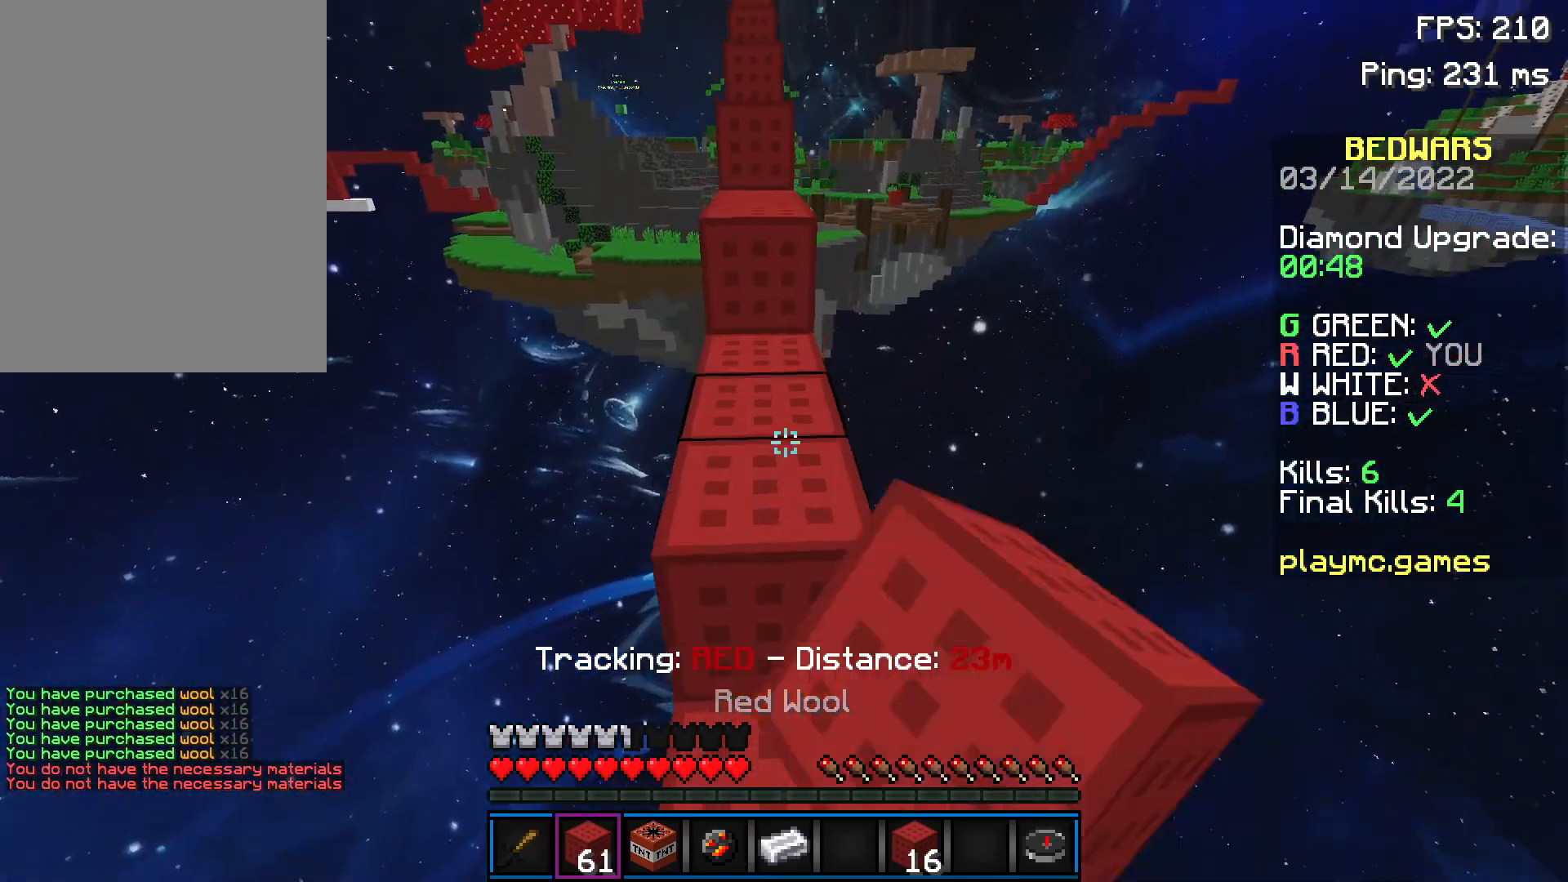
{"keys": ["w"], "mouse": [], "events": [[34, "mouse_left", "down"], [34, "space", "up"], [134, "mouse_left", "up"], [284, "mouse_right", "down"], [284, "space", "down"], [384, "mouse_right", "up"], [434, "space", "up"]]}
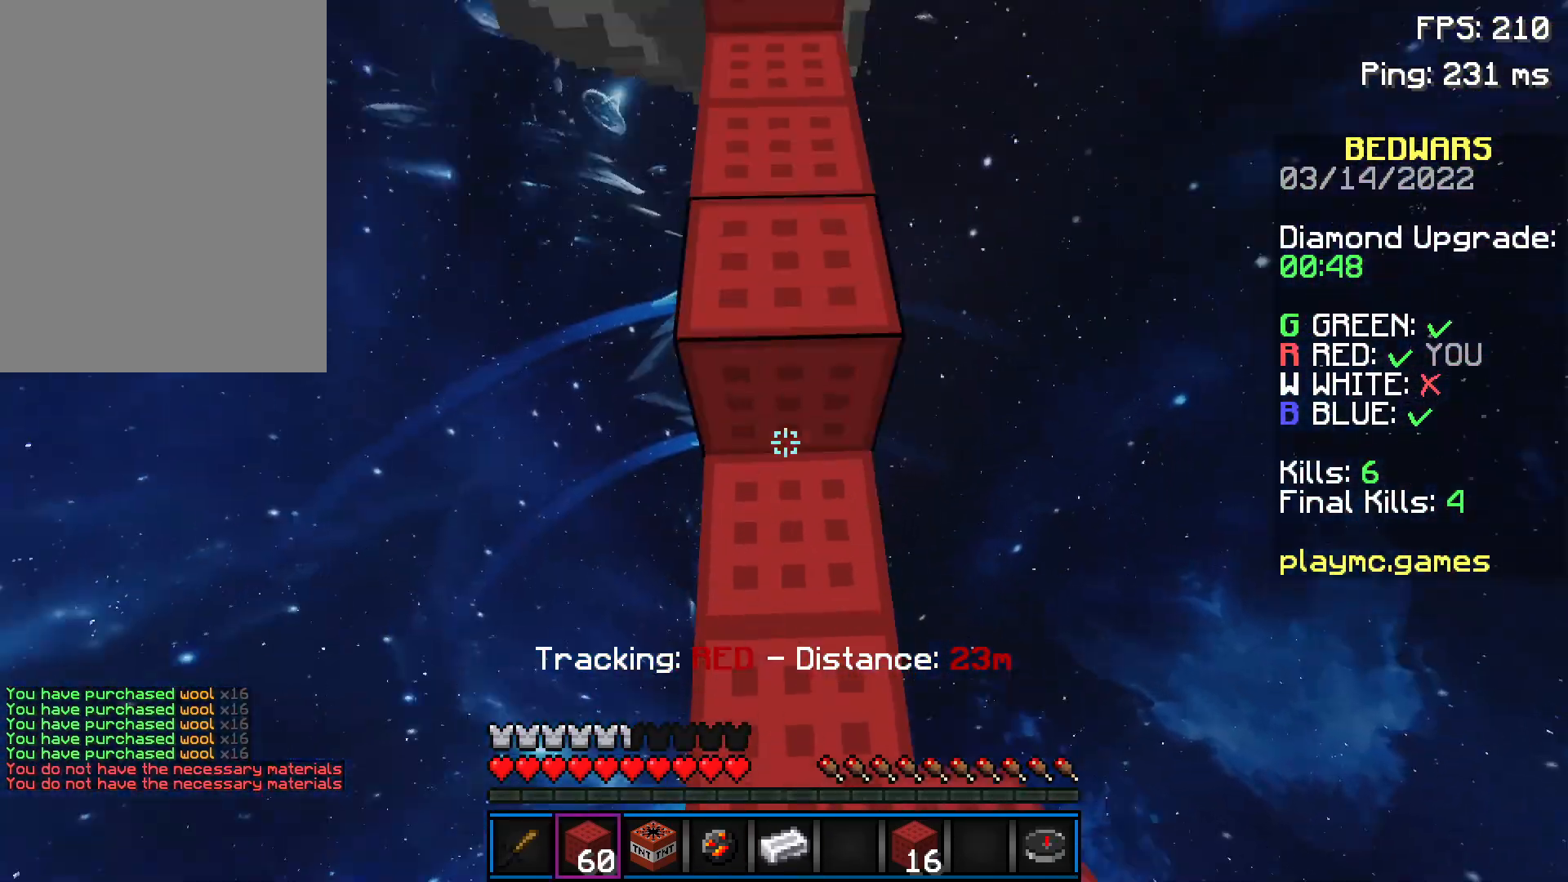
{"keys": ["w"], "mouse": [], "events": [[250, "space", "down"], [400, "space", "up"]]}
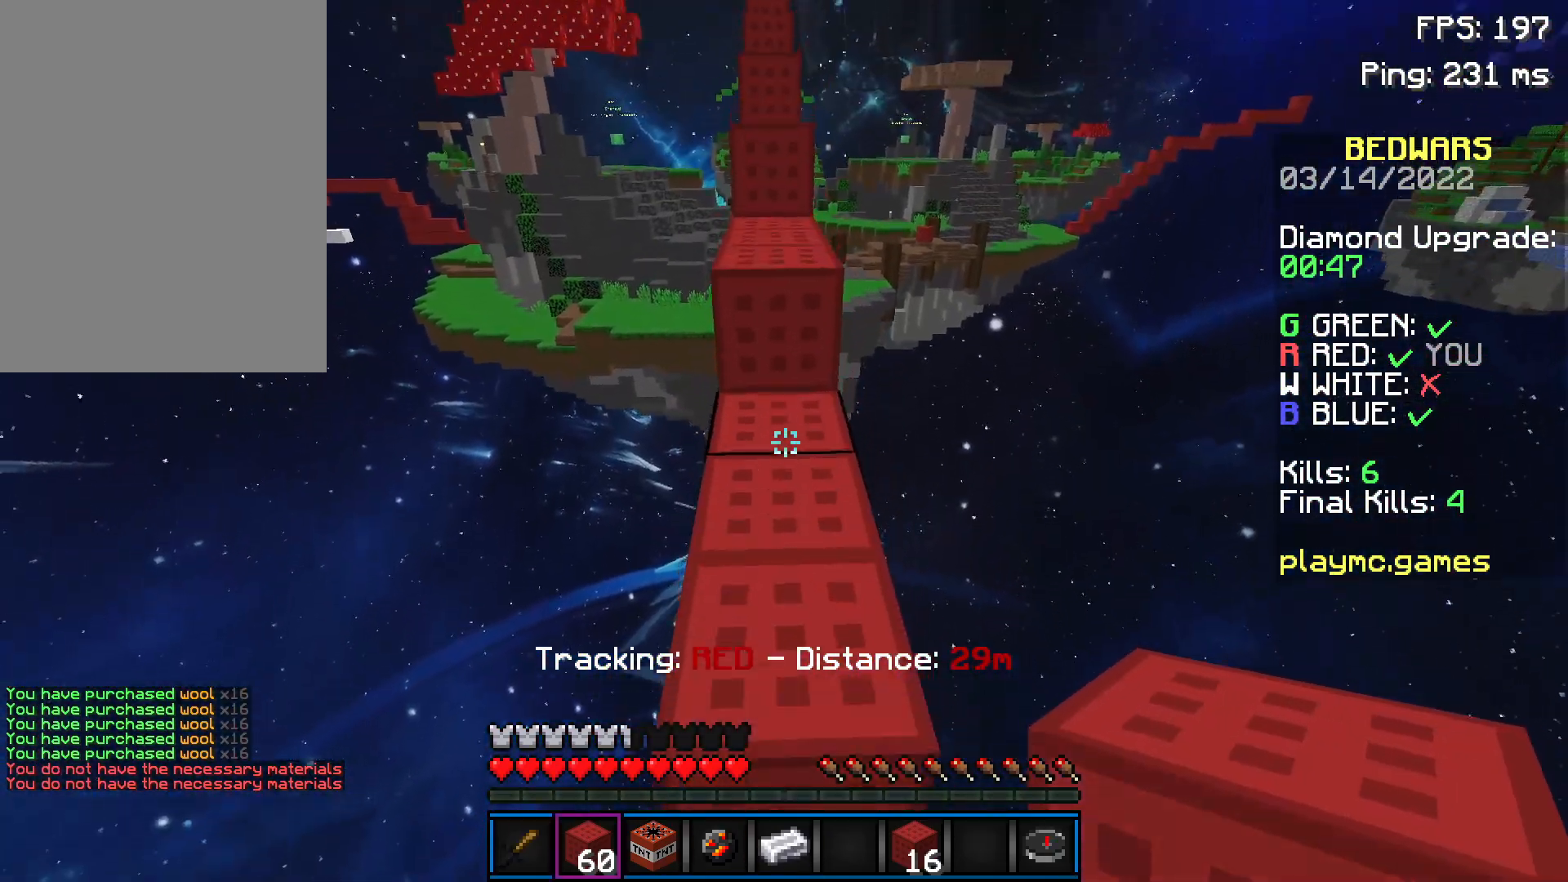
{"keys": ["w"], "mouse": [], "events": [[200, "space", "down"], [350, "space", "up"]]}
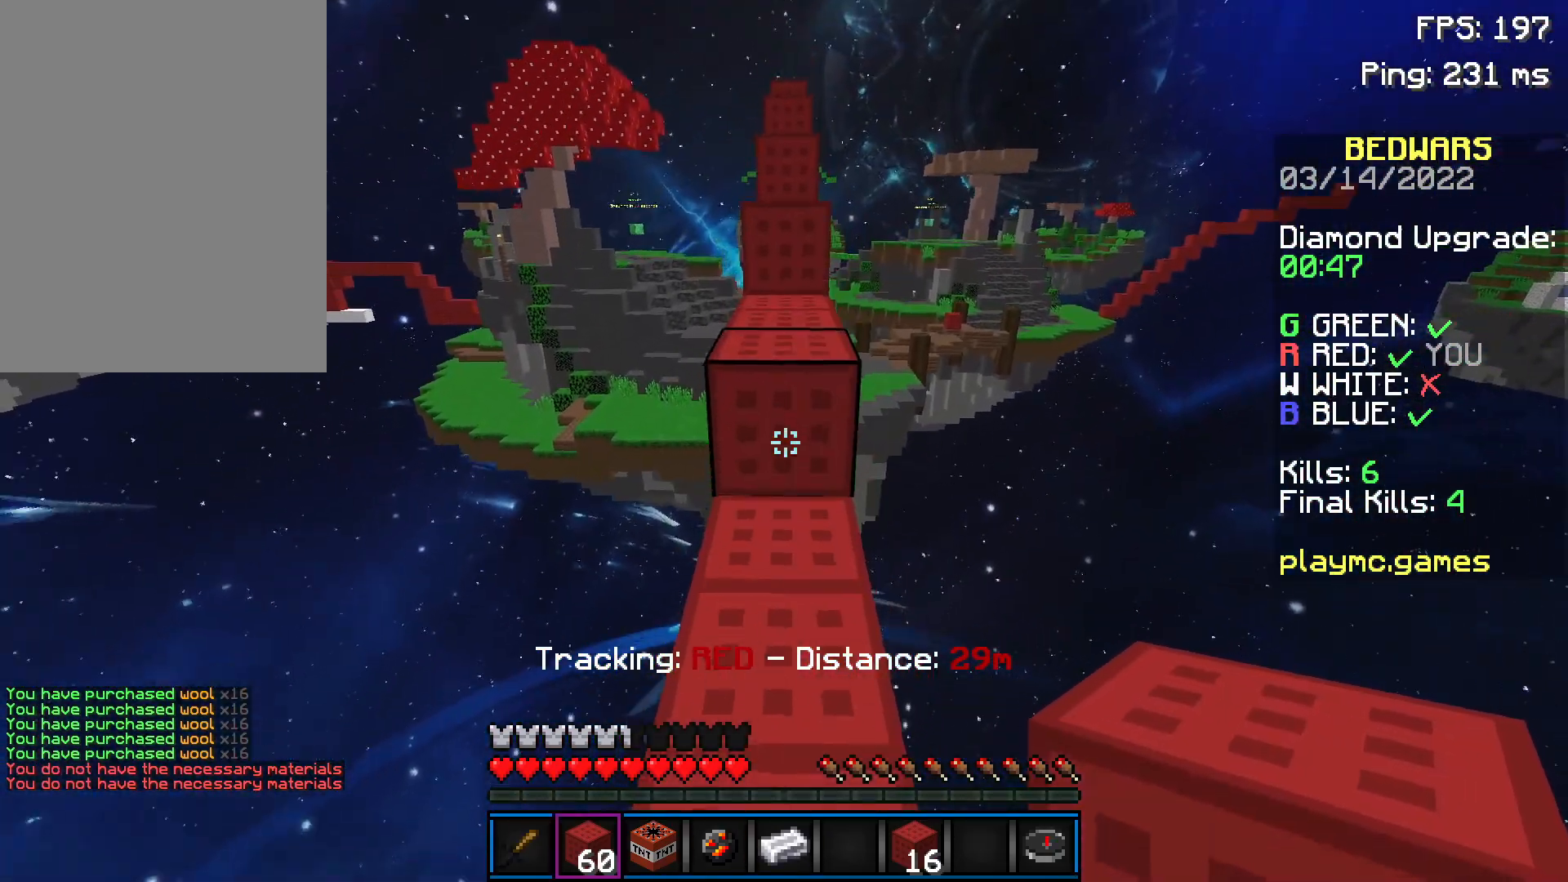
{"keys": ["w"], "mouse": [], "events": [[200, "space", "down"], [300, "space", "up"]]}
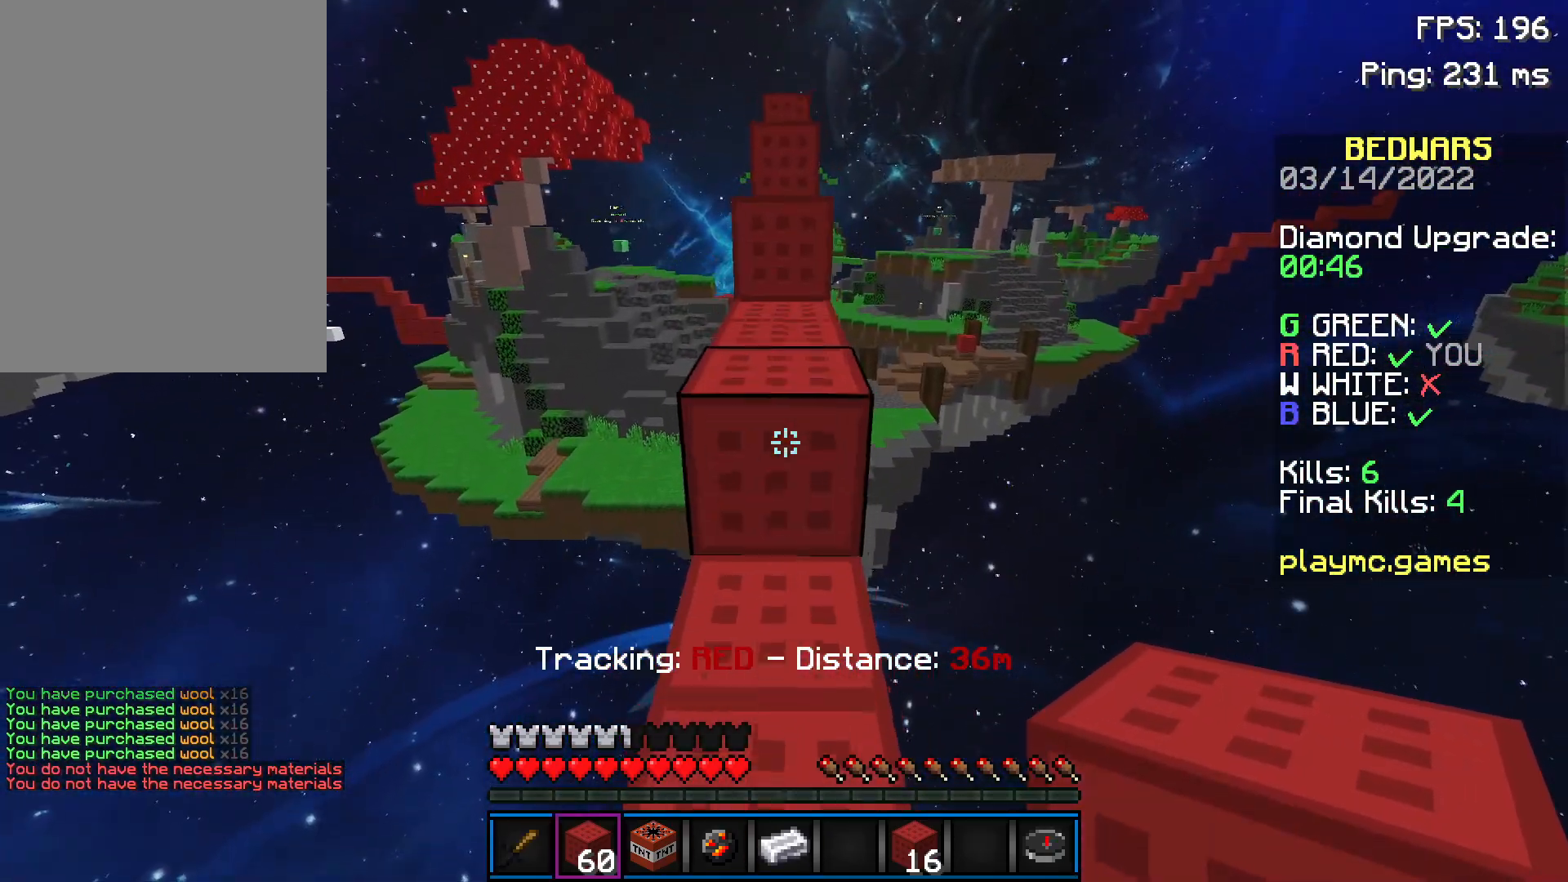
{"keys": ["w"], "mouse": [], "events": [[100, "space", "down"], [200, "space", "up"]]}
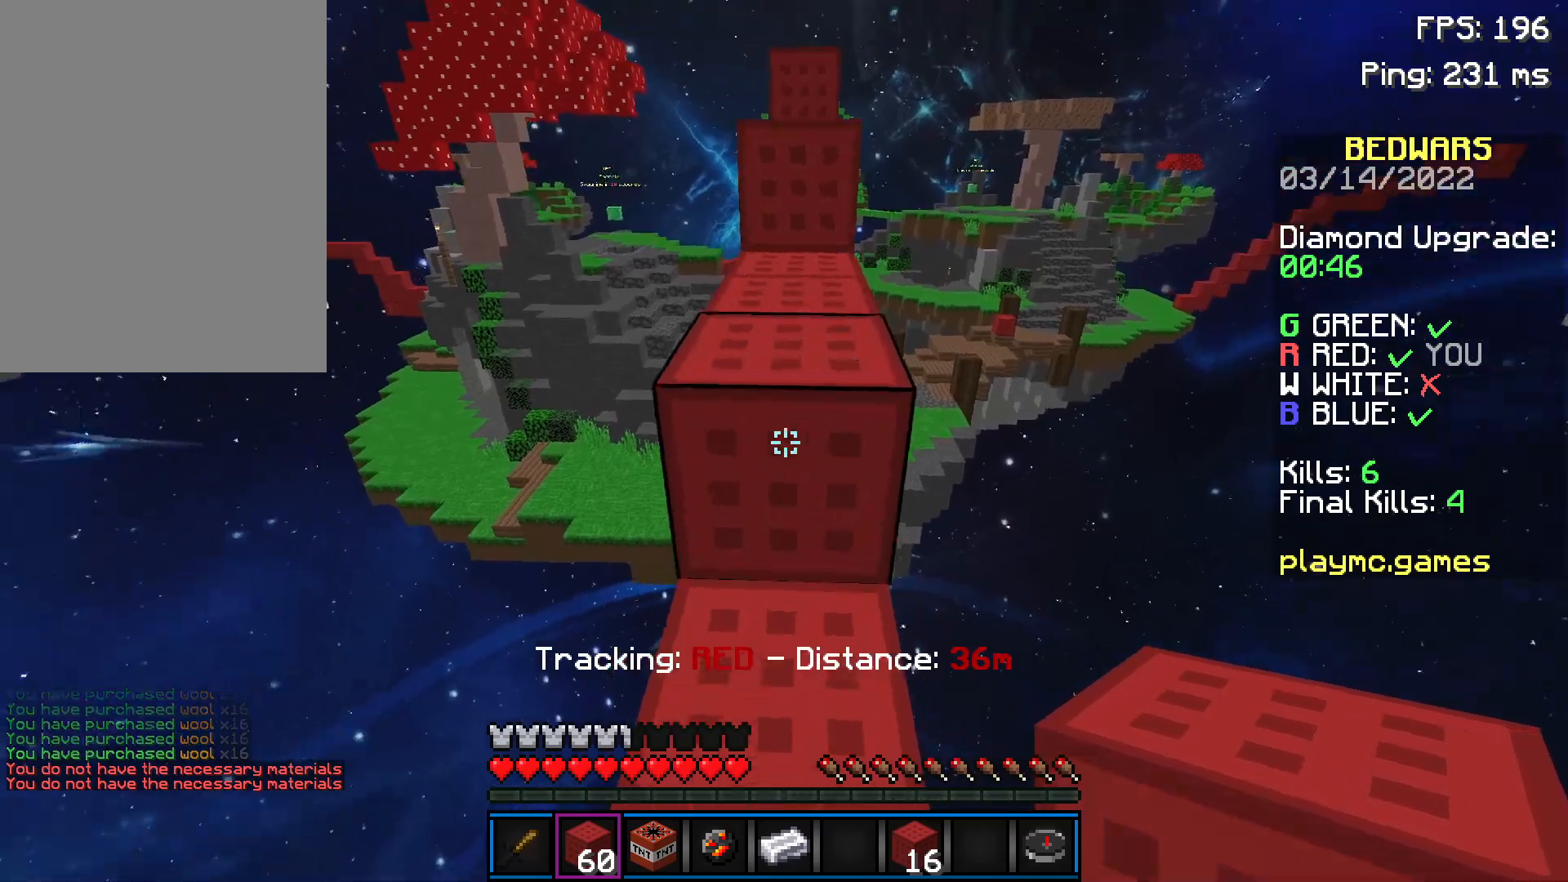
{"keys": ["w"], "mouse": [], "events": [[50, "space", "down"], [200, "space", "up"], [350, "a", "down"], [400, "a", "up"]]}
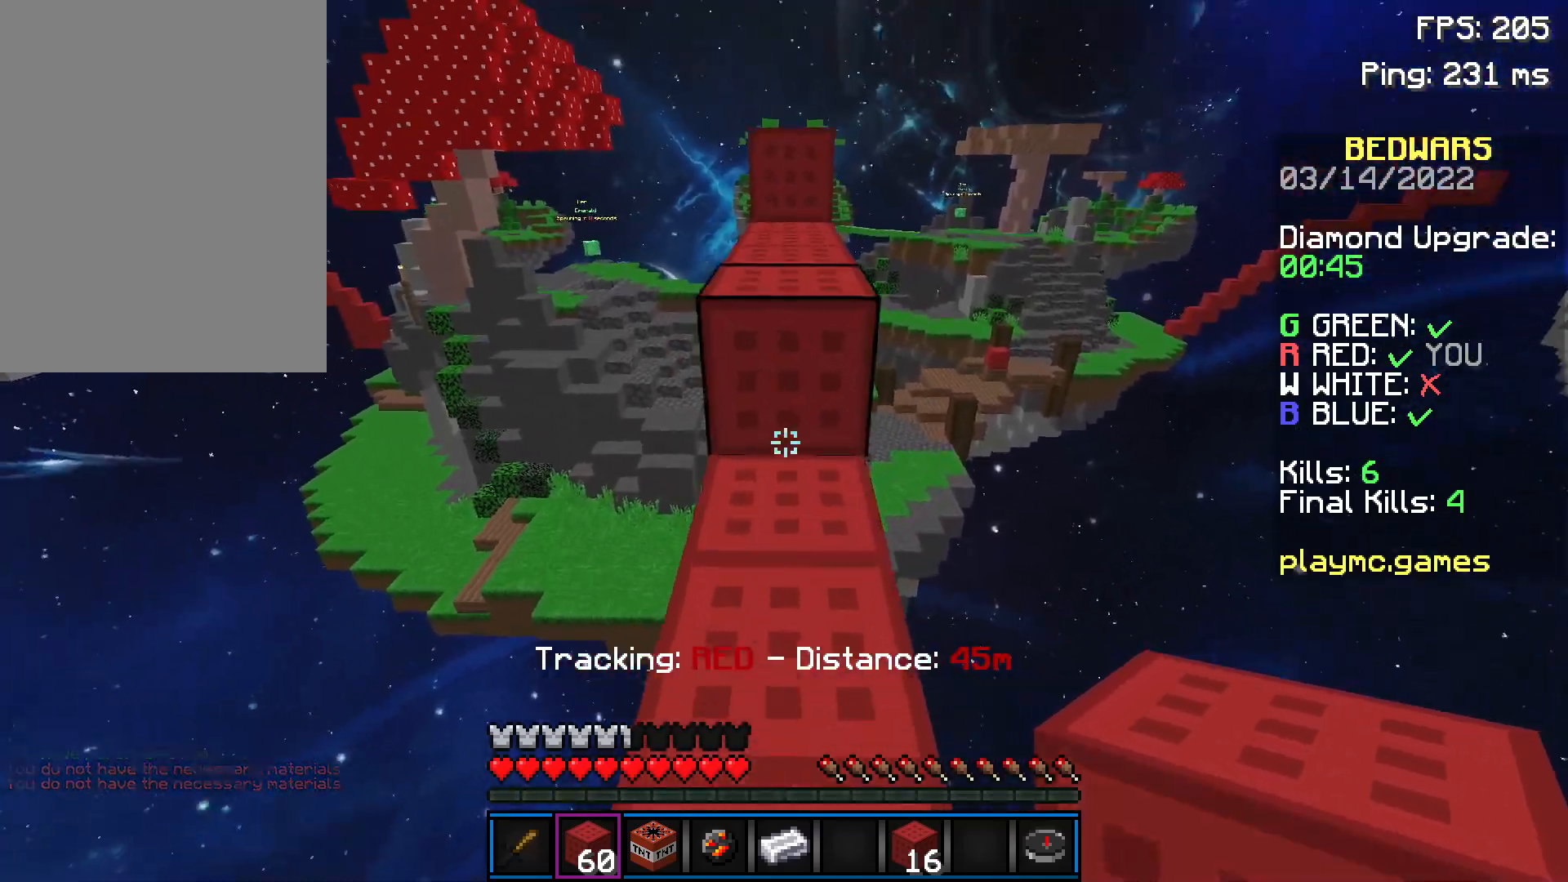
{"keys": ["w"], "mouse": [], "events": [[250, "space", "down"], [400, "space", "up"]]}
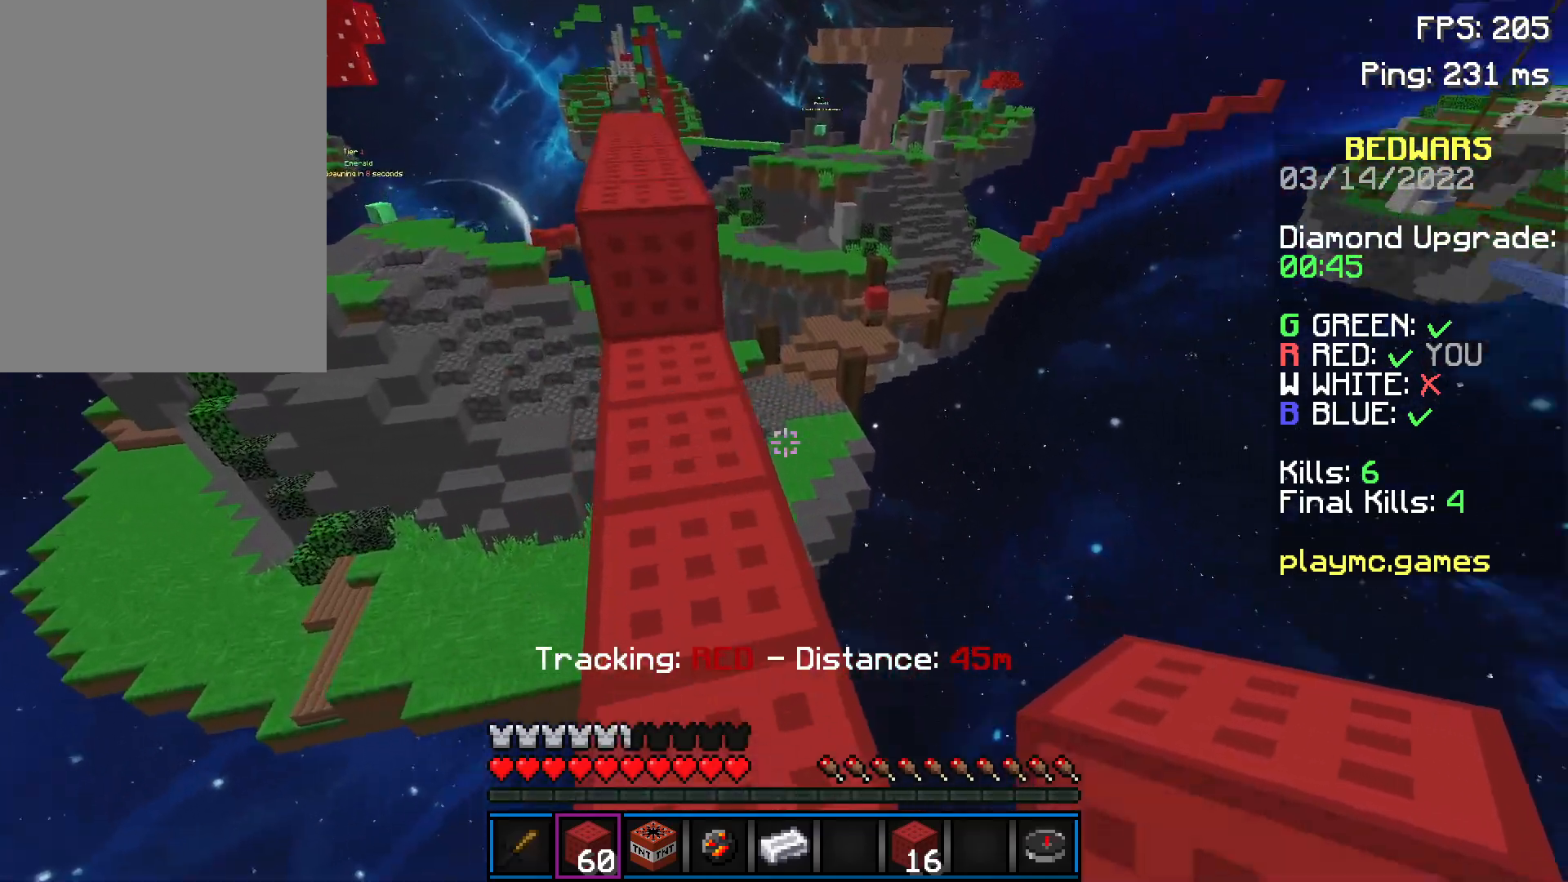
{"keys": ["space", "w"], "mouse": [], "events": [[451, "space", "down"]]}
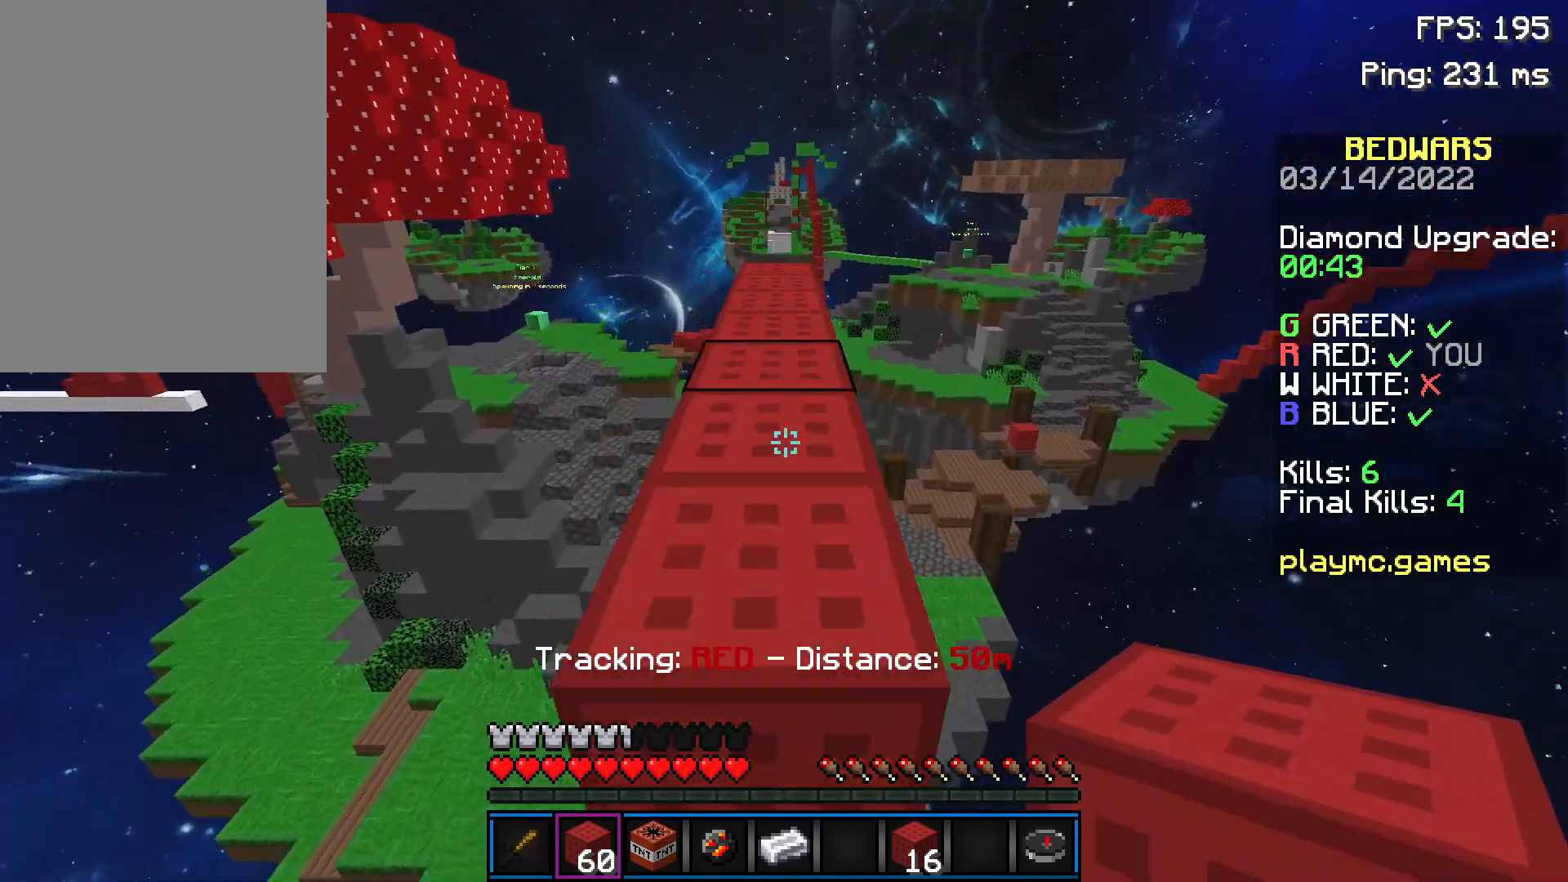
{"keys": ["w"], "mouse": [], "events": [[100, "space", "up"], [200, "mouse_left", "down"], [250, "mouse_left", "up"], [300, "mouse_left", "down"], [350, "mouse_left", "up"], [400, "mouse_left", "down"], [500, "mouse_left", "up"]]}
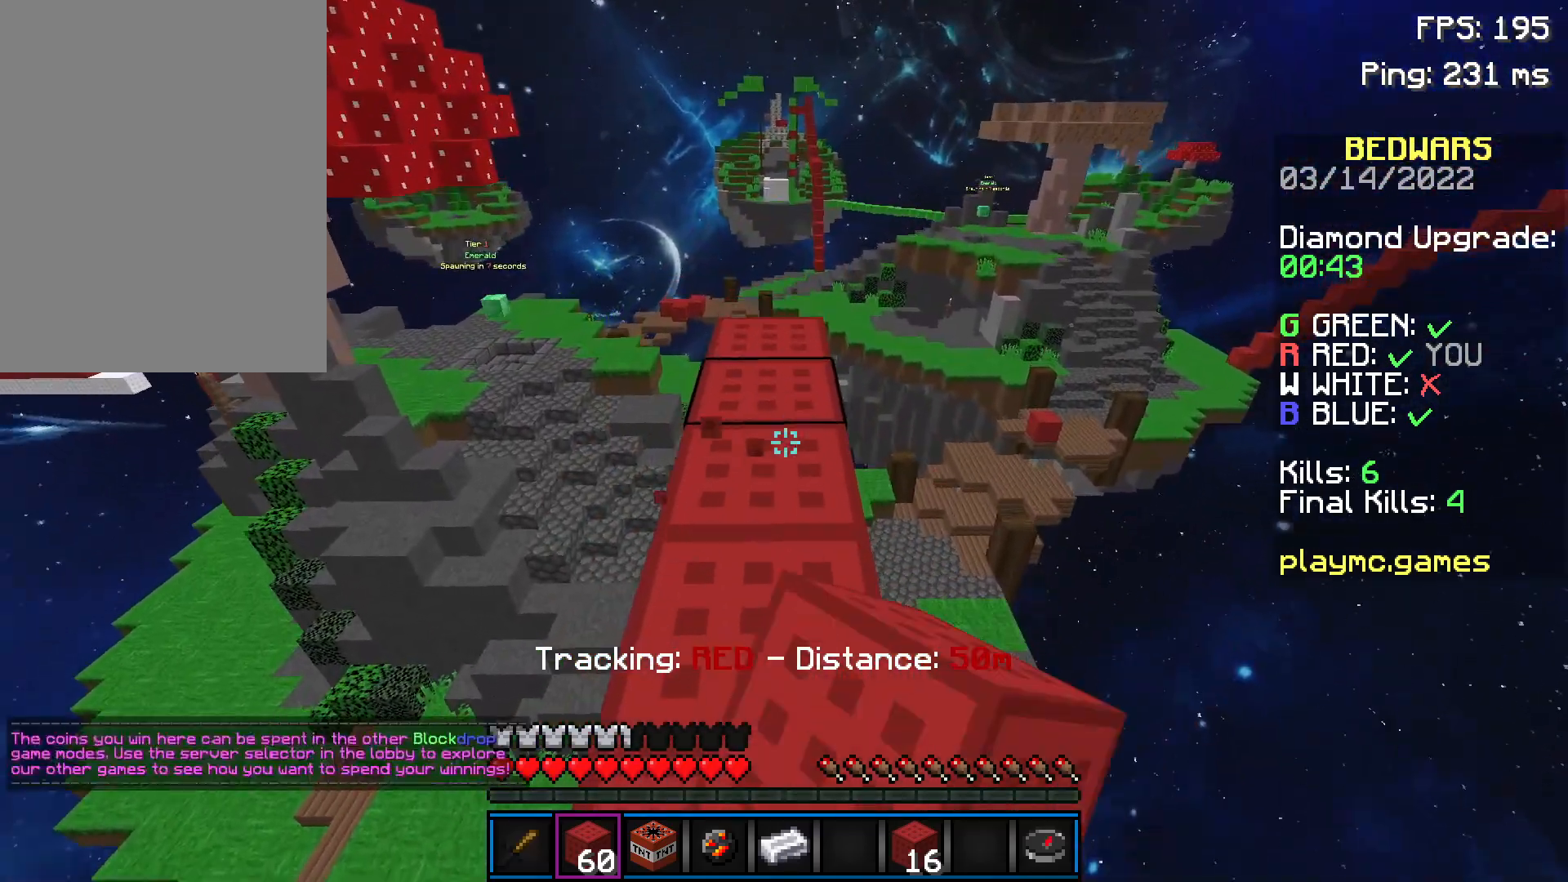
{"keys": ["w"], "mouse": [], "events": [[50, "mouse_left", "down"], [100, "mouse_left", "up"]]}
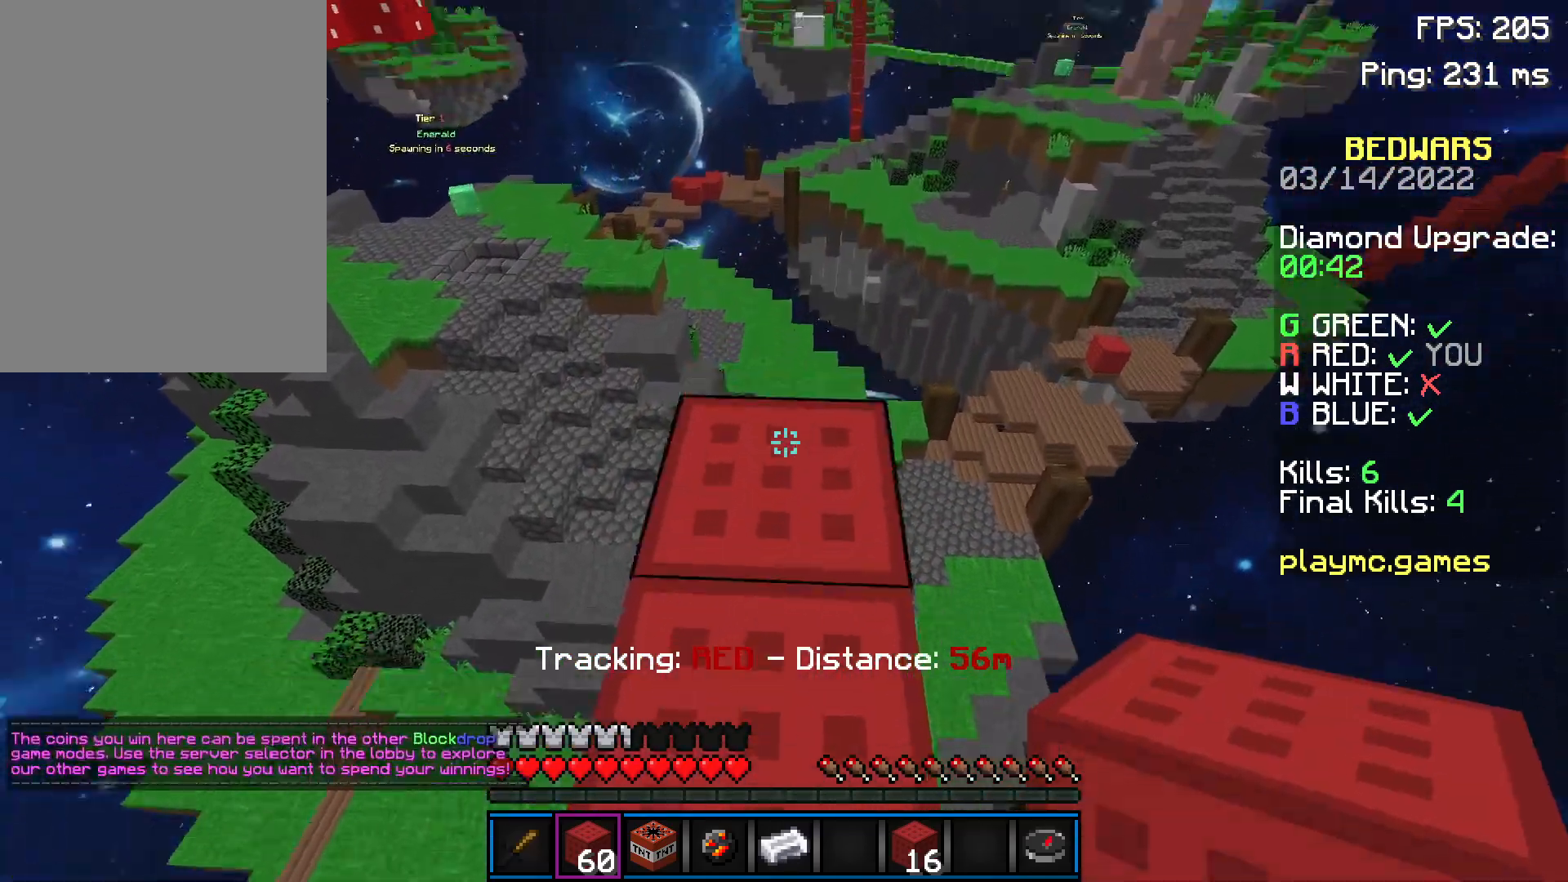
{"keys": ["w"], "mouse": [], "events": [[300, "d", "down"], [500, "d", "up"]]}
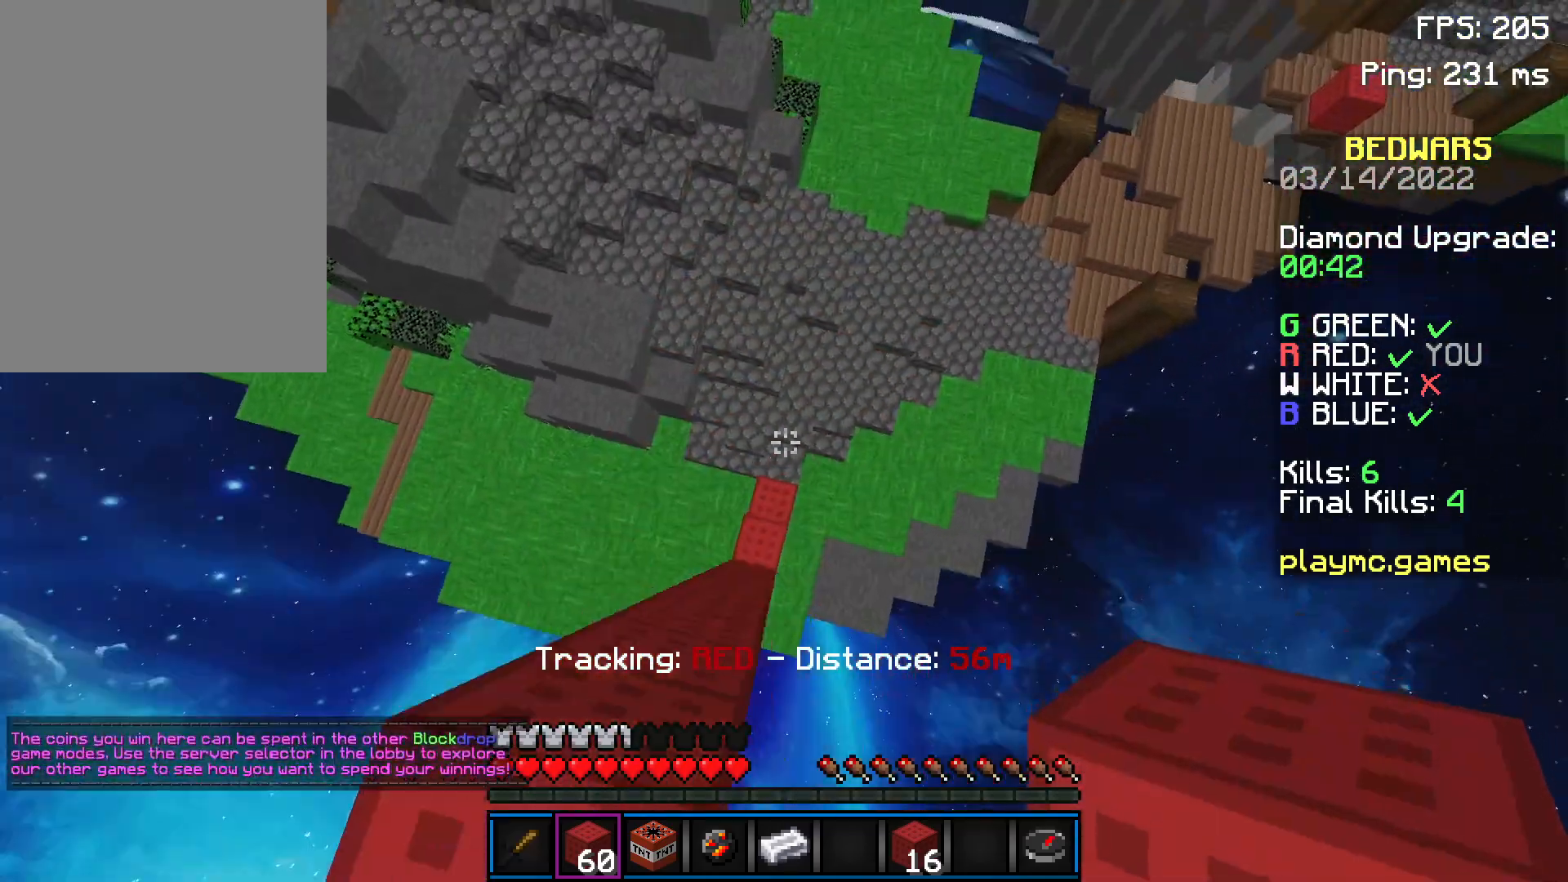
{"keys": ["a"], "mouse": [], "events": [[50, "a", "down"], [100, "w", "up"], [451, "mouse_right", "down"], [501, "mouse_right", "up"]]}
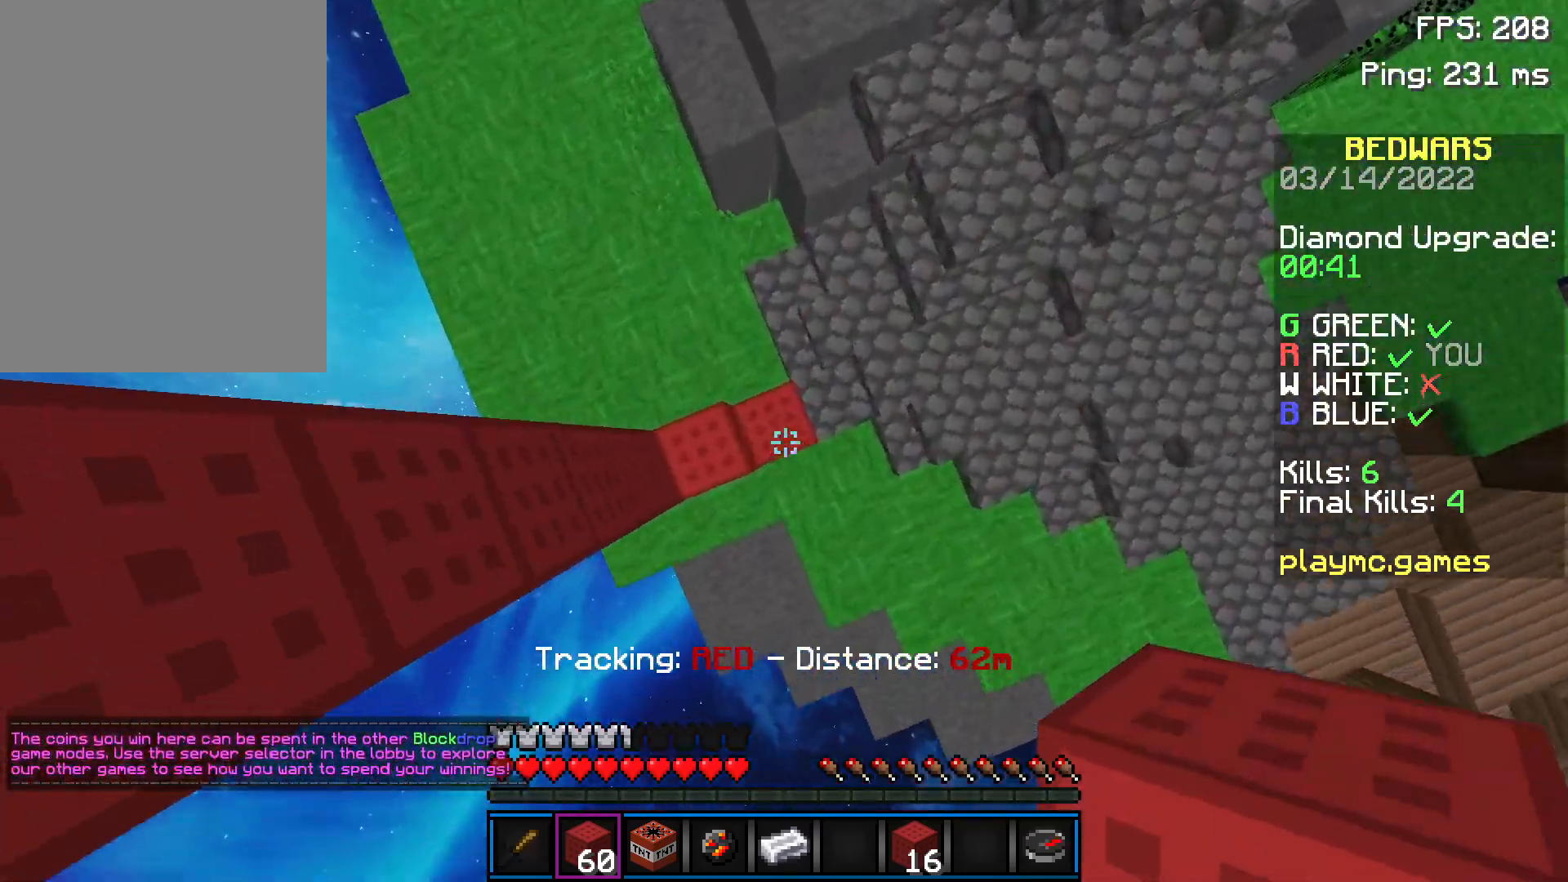
{"keys": ["d", "w"], "mouse": [], "events": [[50, "mouse_right", "down"], [100, "d", "down"], [150, "mouse_right", "up"], [200, "a", "up"], [250, "mouse_right", "down"], [300, "mouse_right", "up"], [300, "w", "down"], [350, "mouse_right", "down"], [400, "mouse_right", "up"], [450, "mouse_right", "down"], [500, "mouse_right", "up"]]}
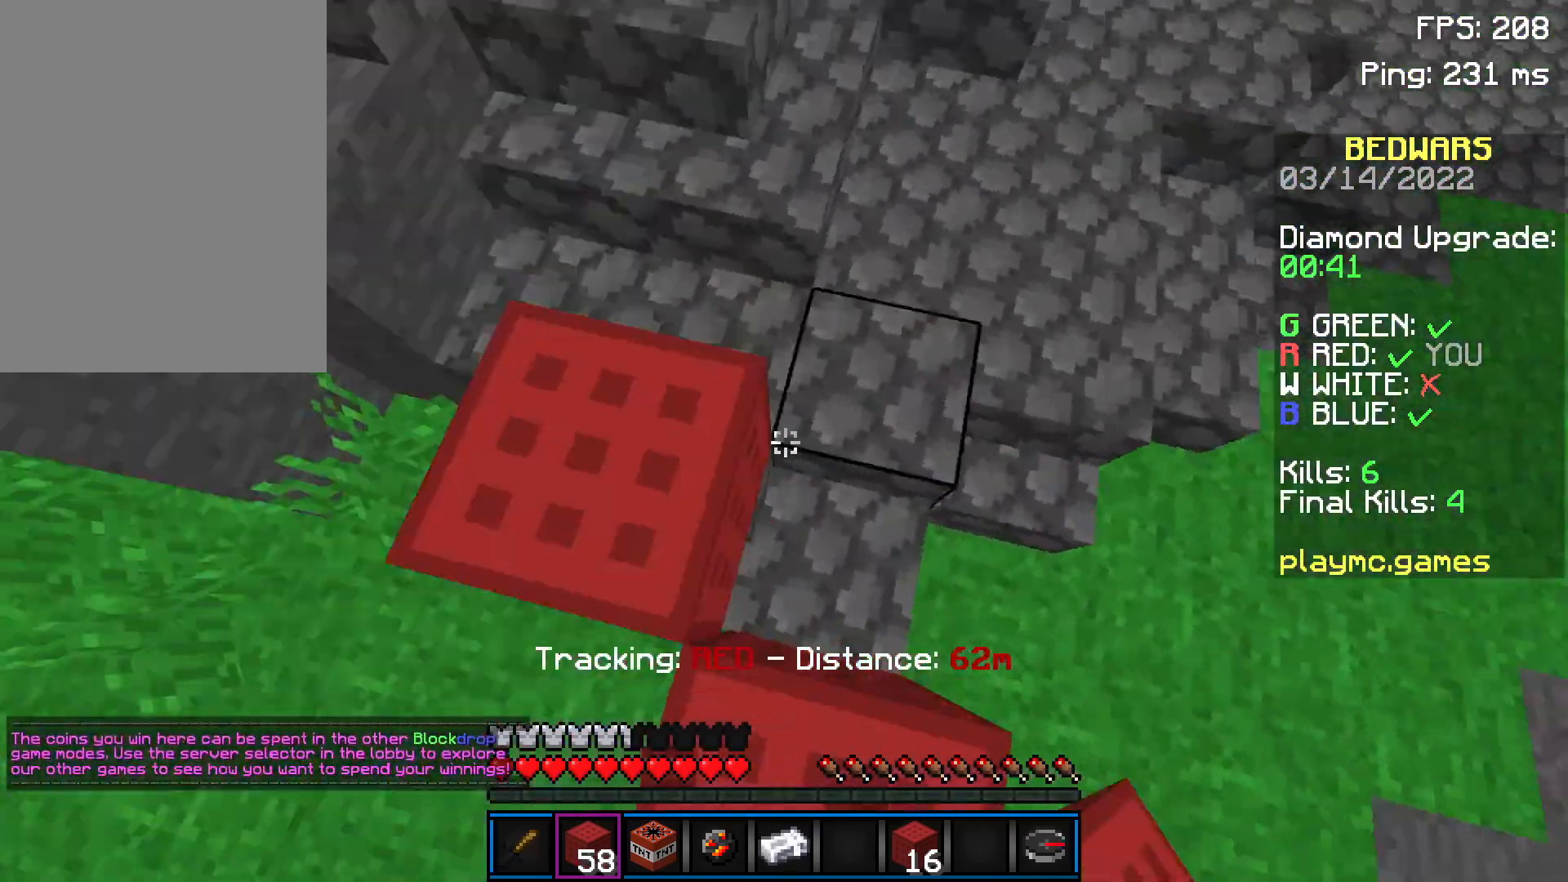
{"keys": ["w"], "mouse": [], "events": [[100, "d", "up"]]}
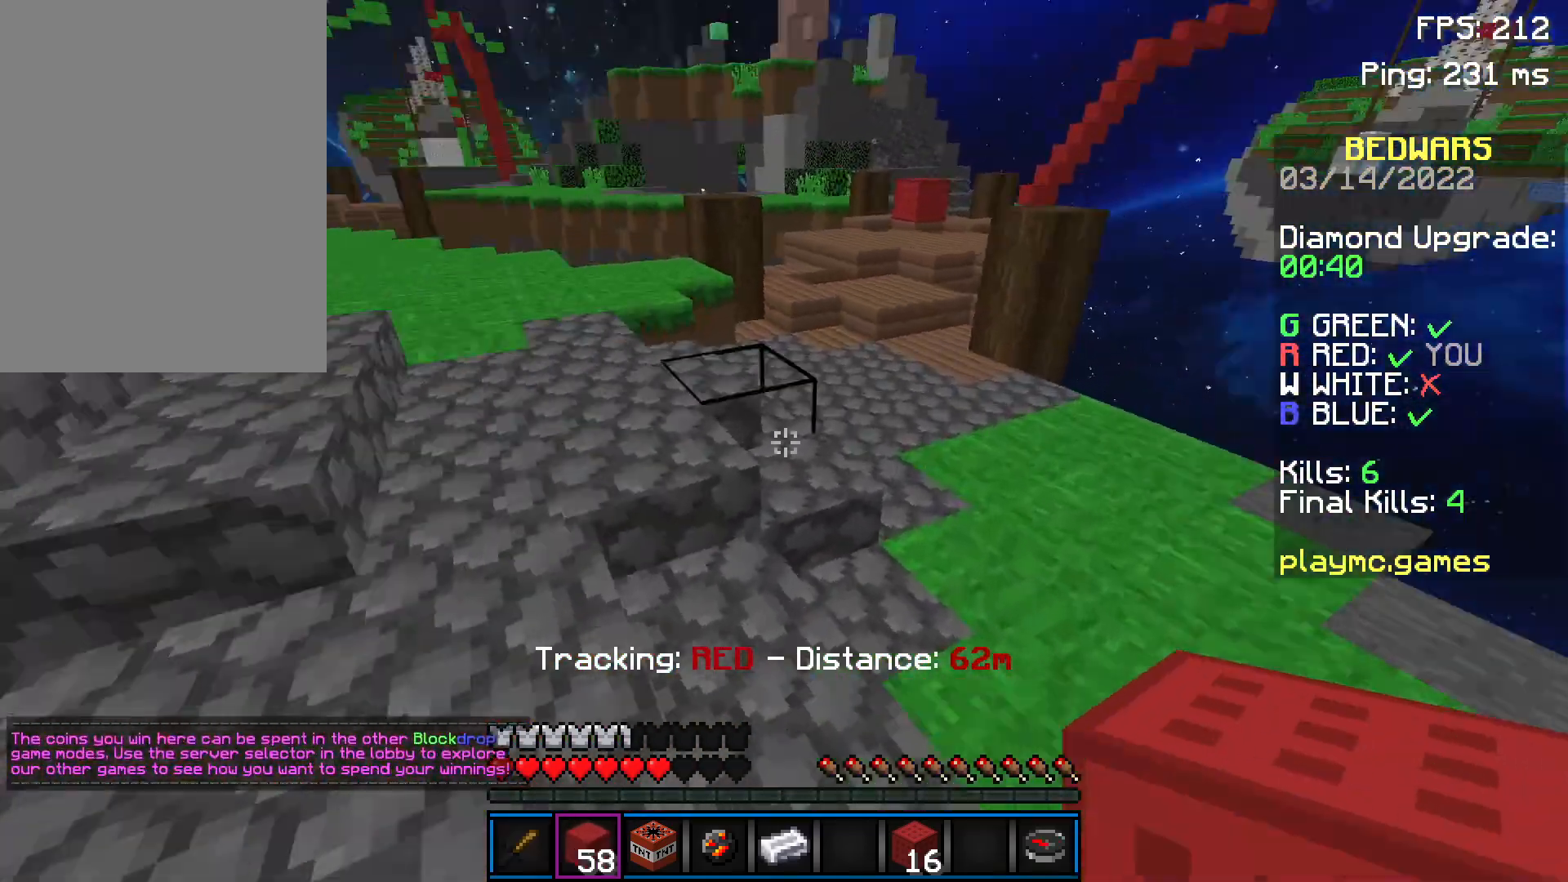
{"keys": ["w"], "mouse": ["left"], "events": [[100, "space", "down"], [250, "mouse_left", "down"], [300, "mouse_left", "up"], [400, "mouse_left", "down"], [450, "space", "up"]]}
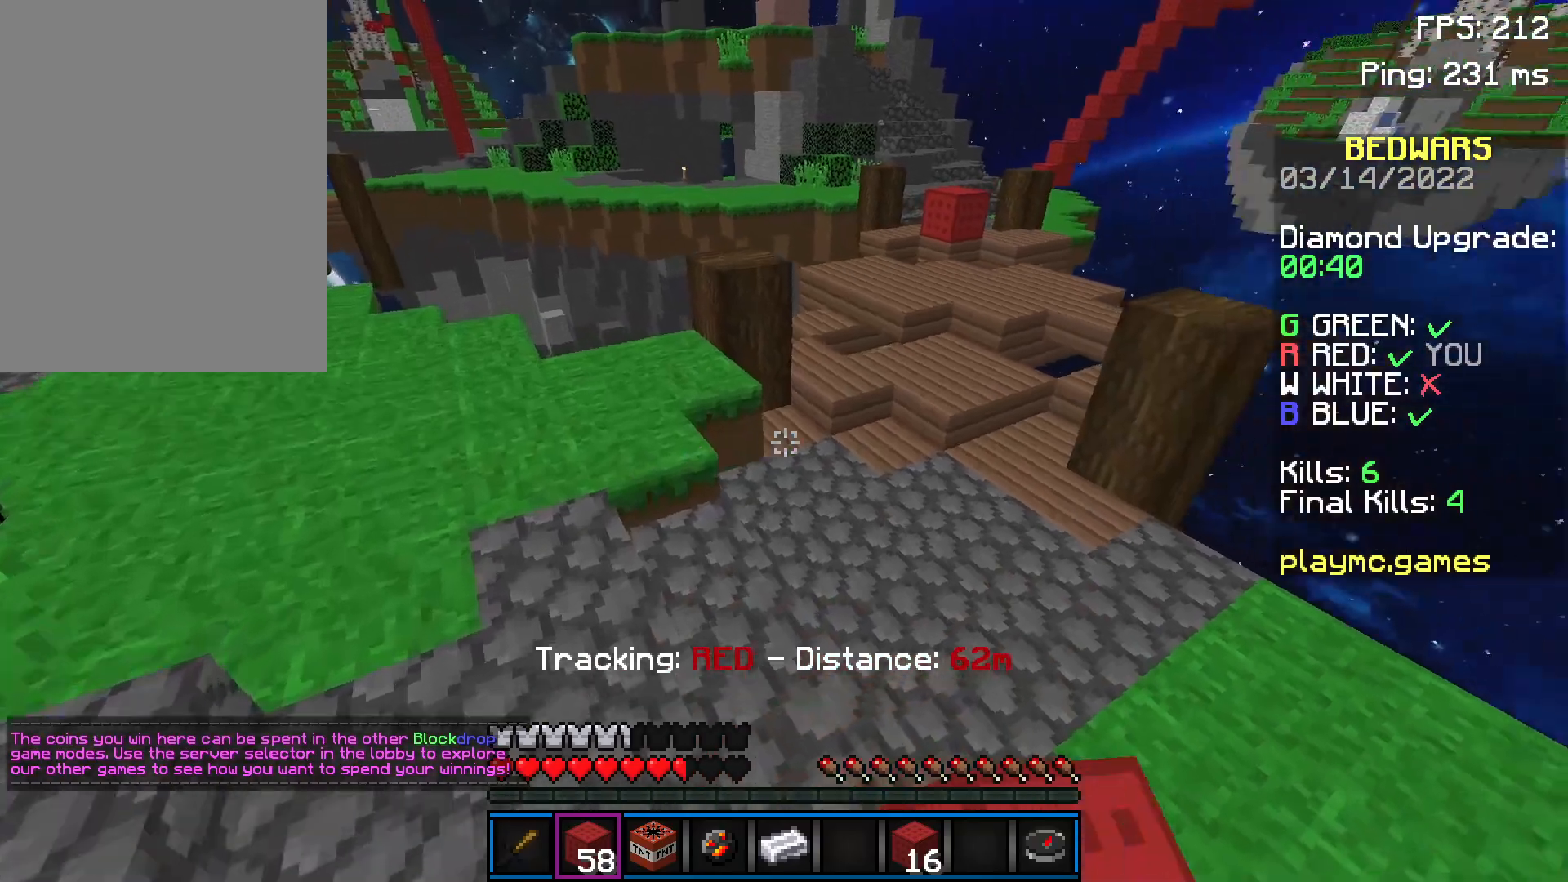
{"keys": ["d", "w"], "mouse": [], "events": [[50, "mouse_left", "up"], [100, "mouse_left", "down"], [200, "mouse_left", "up"], [200, "space", "down"], [400, "space", "up"], [451, "d", "down"]]}